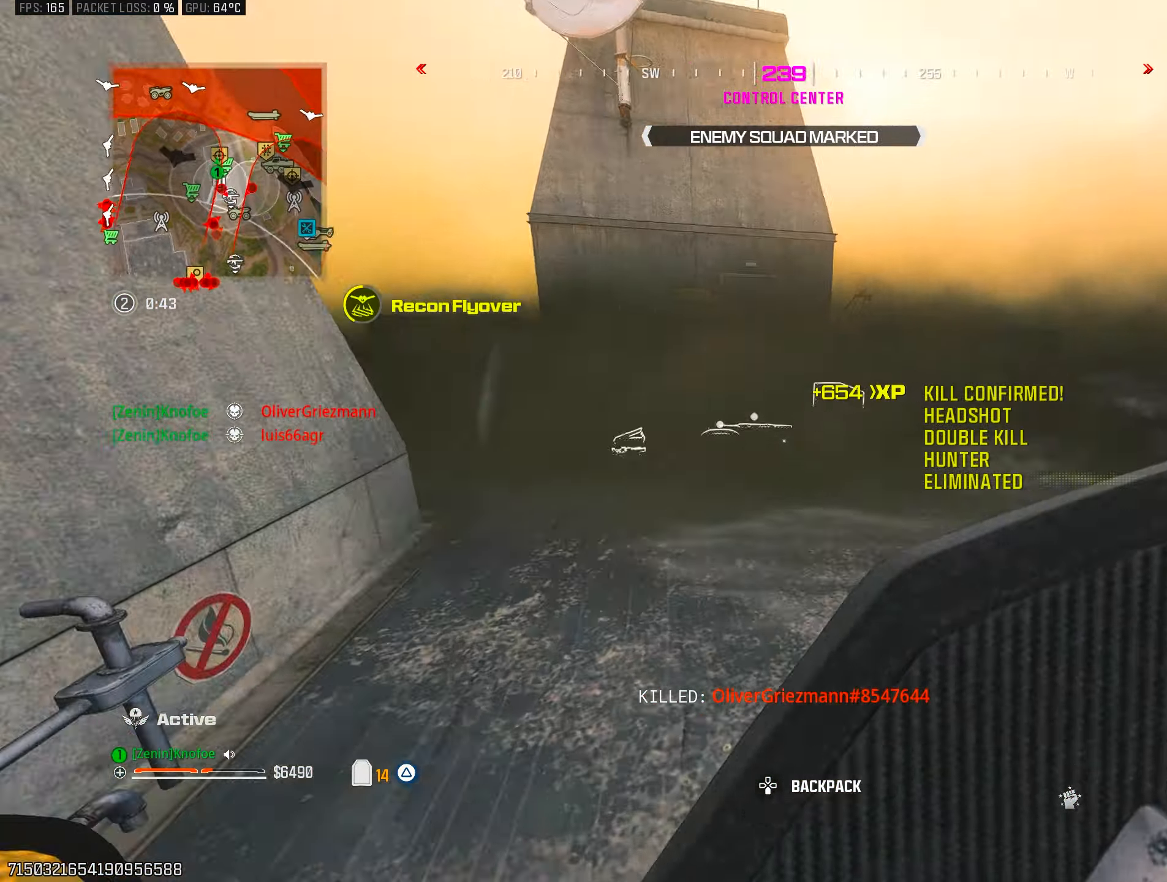
Gameplay with a controller (PlayStation layout); each line is a JSON object with the inputs held at the frame after it. "events" lists button and stick changes between this image and that frame as [ms after this image, input, new state], when the widget could be followed in between.
{"buttons": [], "left_stick": "up-left", "right_stick": "center", "events": [[100, "left_stick", "right"], [233, "left_stick", "up"], [317, "right_stick", "center"], [467, "left_stick", "up-left"]]}
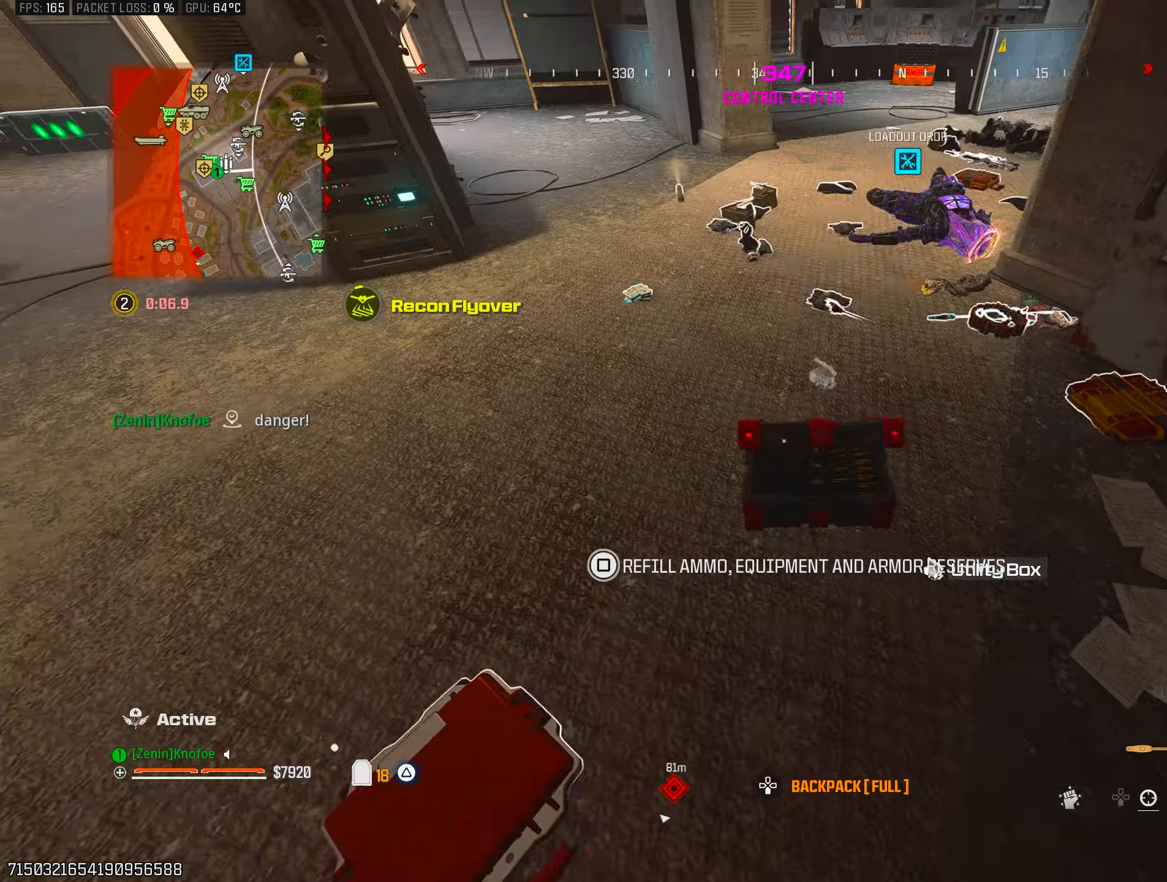
{"buttons": ["SQUARE"], "left_stick": "down-left", "right_stick": "up-right", "events": [[67, "right_stick", "up"], [133, "L3", "down"], [233, "right_stick", "center"], [250, "L3", "up"], [317, "L3", "down"], [433, "L3", "up"], [467, "SQUARE", "down"], [500, "left_stick", "down-left"], [500, "right_stick", "up-right"]]}
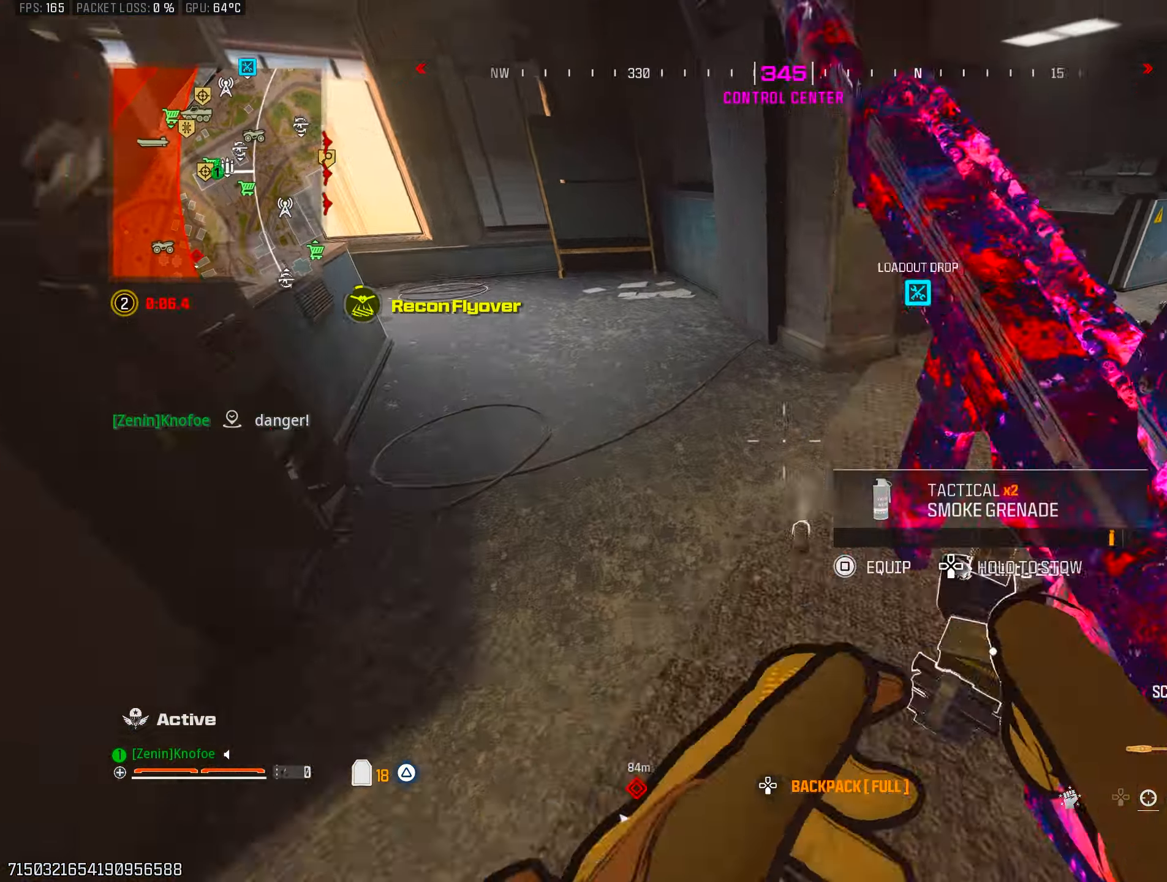
{"buttons": [], "left_stick": "center", "right_stick": "center", "events": [[67, "SQUARE", "up"], [67, "right_stick", "right"], [100, "left_stick", "down-right"], [267, "right_stick", "down"], [317, "right_stick", "center"], [350, "left_stick", "center"]]}
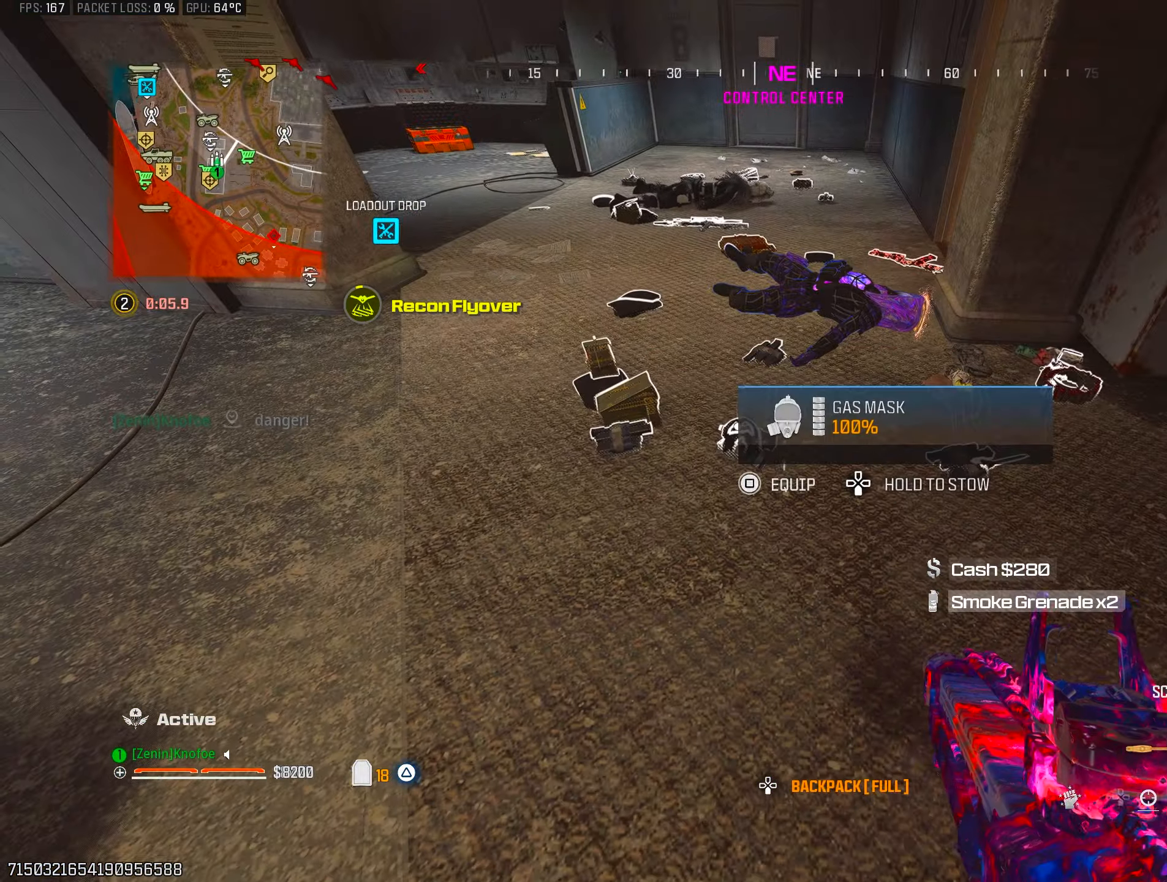
{"buttons": [], "left_stick": "center", "right_stick": "center", "events": [[67, "SQUARE", "down"], [150, "SQUARE", "up"], [217, "left_stick", "left"], [317, "left_stick", "center"]]}
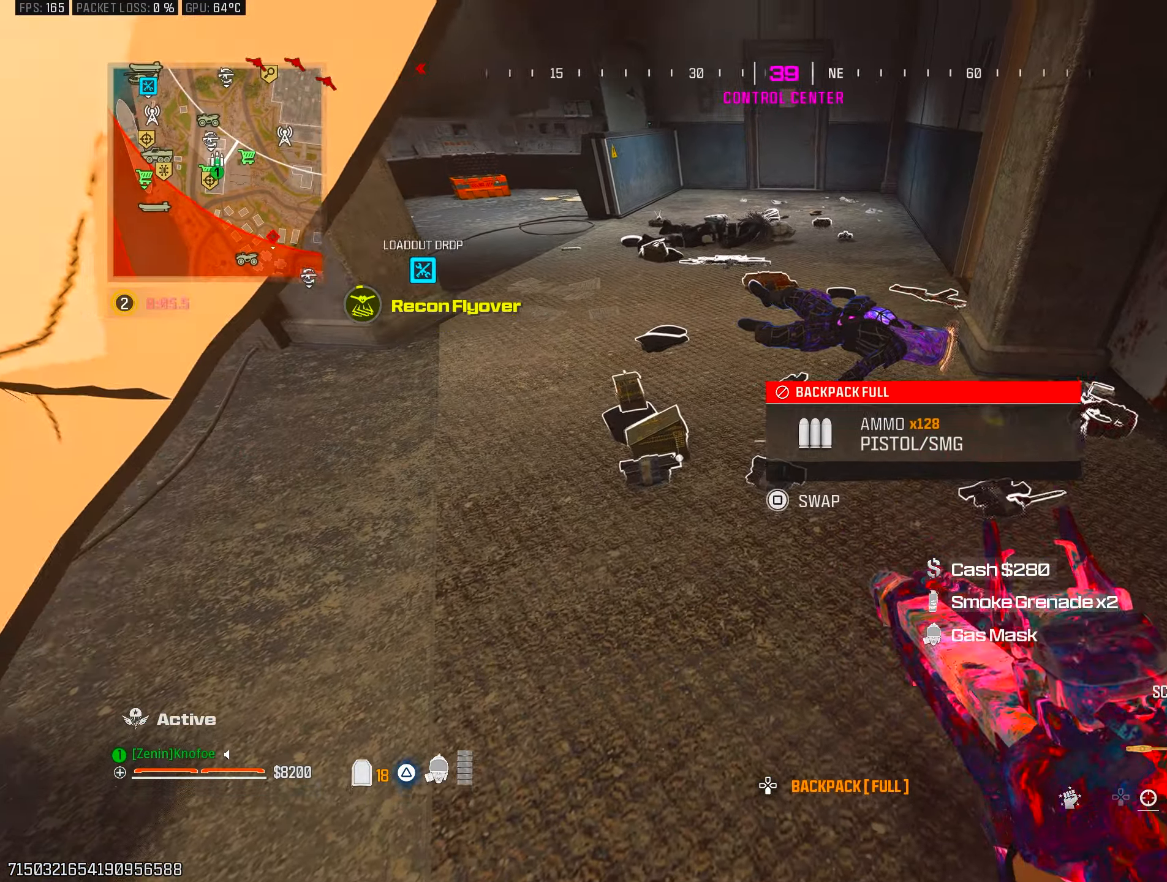
{"buttons": [], "left_stick": "right", "right_stick": "center", "events": [[17, "right_stick", "up-right"], [33, "left_stick", "up-left"], [117, "L3", "down"], [117, "right_stick", "up"], [233, "L3", "up"], [283, "left_stick", "up"], [350, "CIRCLE", "down"], [483, "CIRCLE", "up"], [483, "right_stick", "center"], [500, "left_stick", "right"]]}
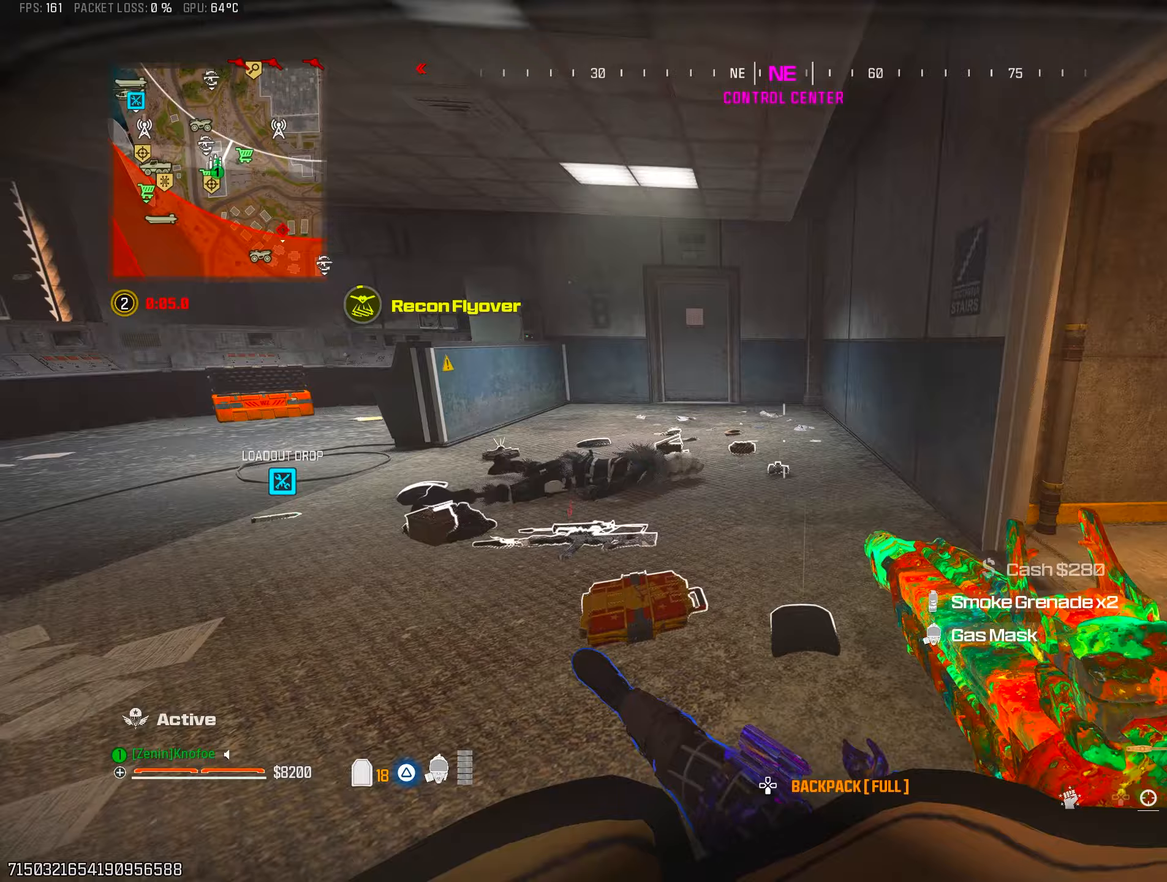
{"buttons": [], "left_stick": "up-right", "right_stick": "right", "events": [[50, "CROSS", "down"], [50, "left_stick", "down-right"], [167, "CROSS", "up"], [217, "right_stick", "right"], [367, "left_stick", "right"], [467, "left_stick", "up-right"]]}
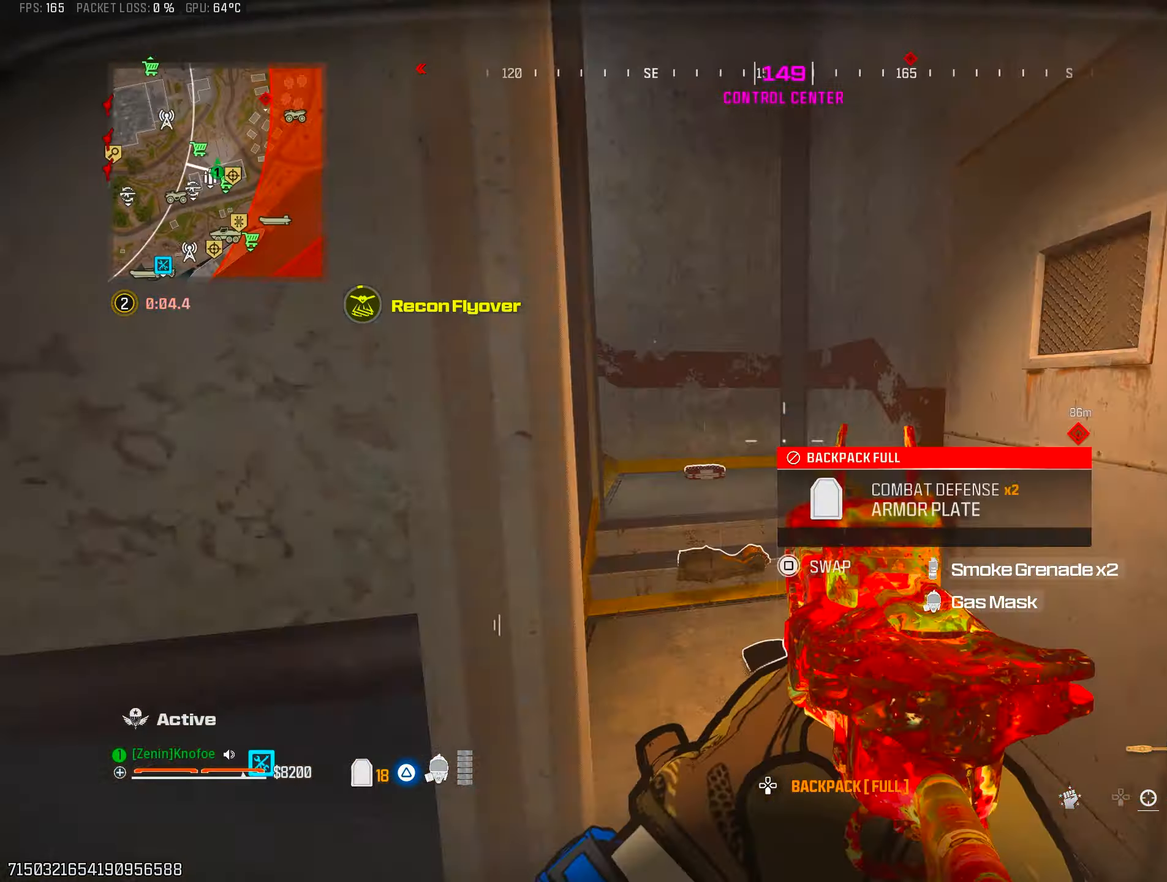
{"buttons": ["TRIANGLE"], "left_stick": "up", "right_stick": "left", "events": [[17, "right_stick", "center"], [67, "right_stick", "up-left"], [83, "left_stick", "up"], [100, "TRIANGLE", "down"], [167, "TRIANGLE", "up"], [233, "TRIANGLE", "down"], [317, "TRIANGLE", "up"], [317, "right_stick", "center"], [433, "TRIANGLE", "down"], [433, "right_stick", "left"]]}
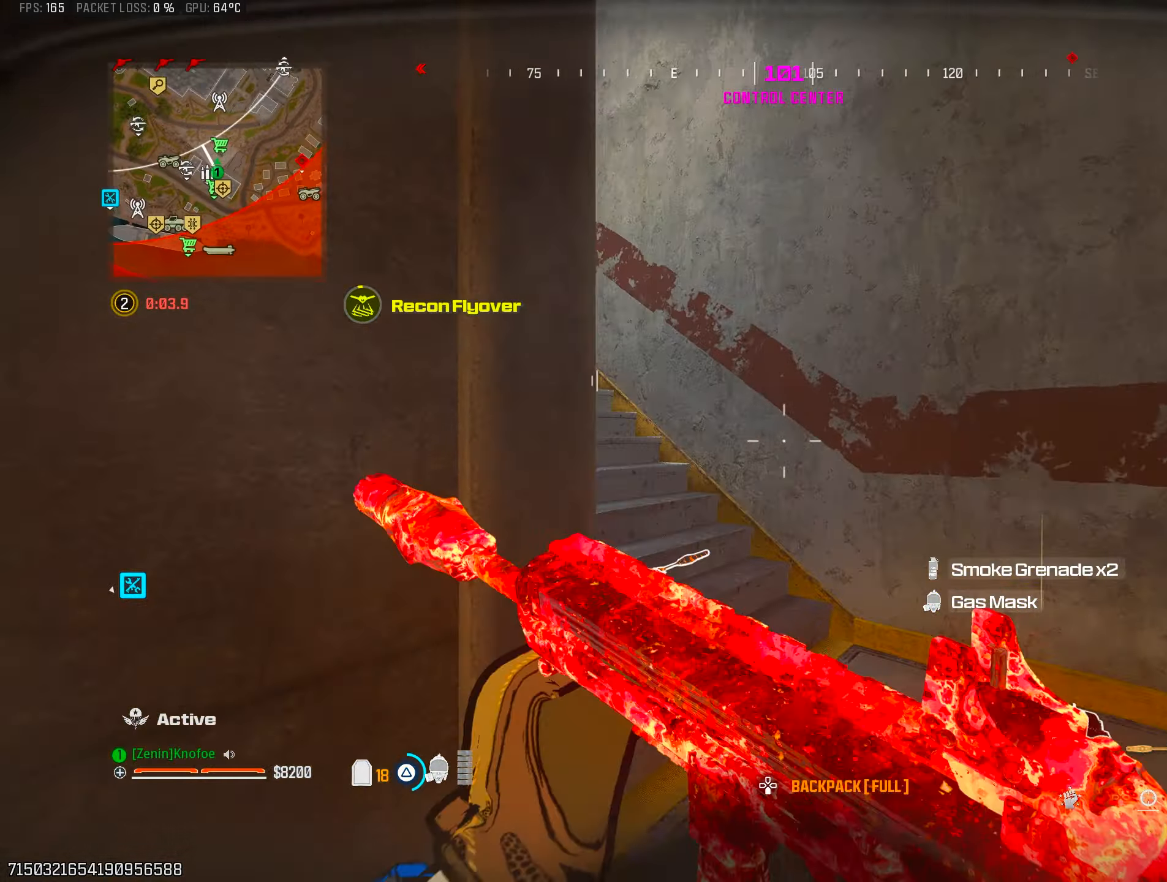
{"buttons": ["TRIANGLE"], "left_stick": "up", "right_stick": "left", "events": [[17, "TRIANGLE", "up"], [100, "TRIANGLE", "down"], [200, "TRIANGLE", "up"], [200, "right_stick", "up"], [283, "right_stick", "center"], [300, "TRIANGLE", "down"], [383, "right_stick", "left"], [400, "TRIANGLE", "up"], [467, "TRIANGLE", "down"]]}
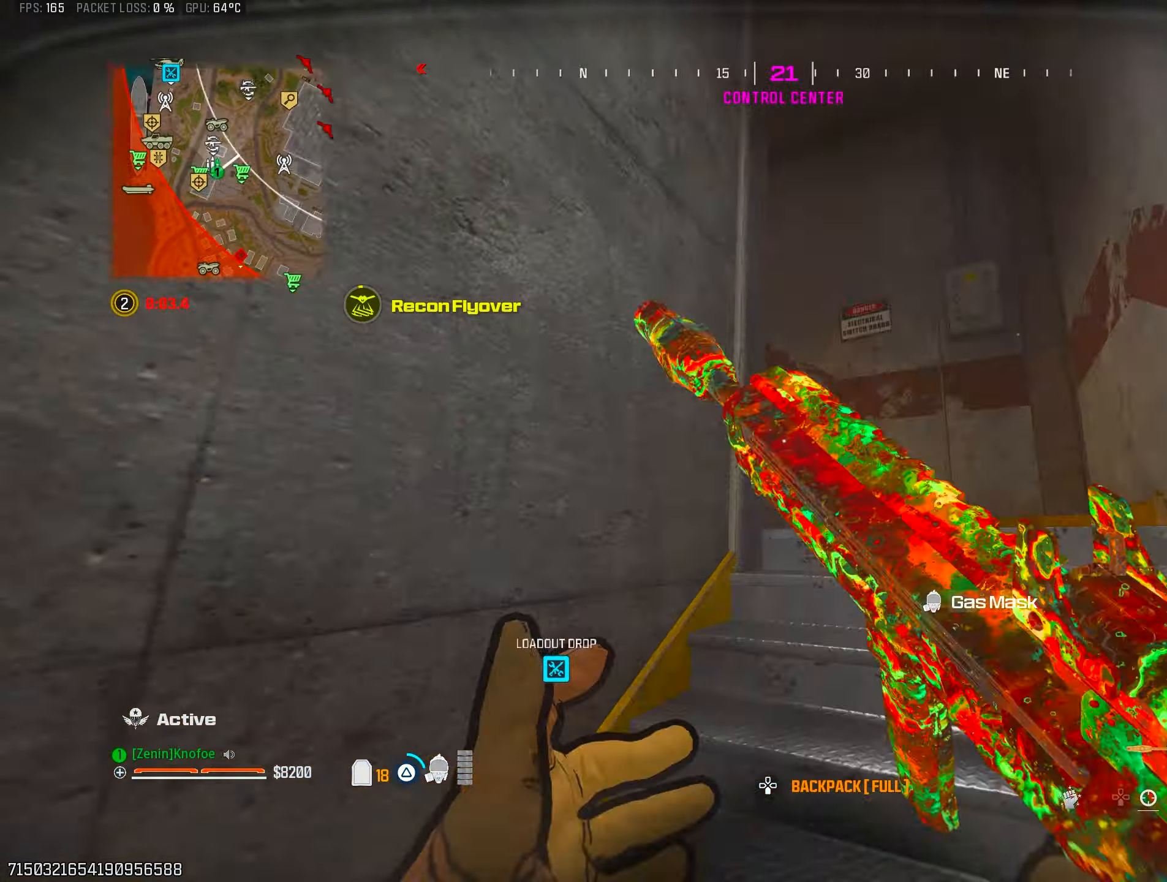
{"buttons": [], "left_stick": "up-left", "right_stick": "center", "events": [[33, "right_stick", "center"], [67, "TRIANGLE", "up"], [167, "right_stick", "down-left"], [433, "right_stick", "up-right"], [483, "left_stick", "up-left"], [500, "right_stick", "center"]]}
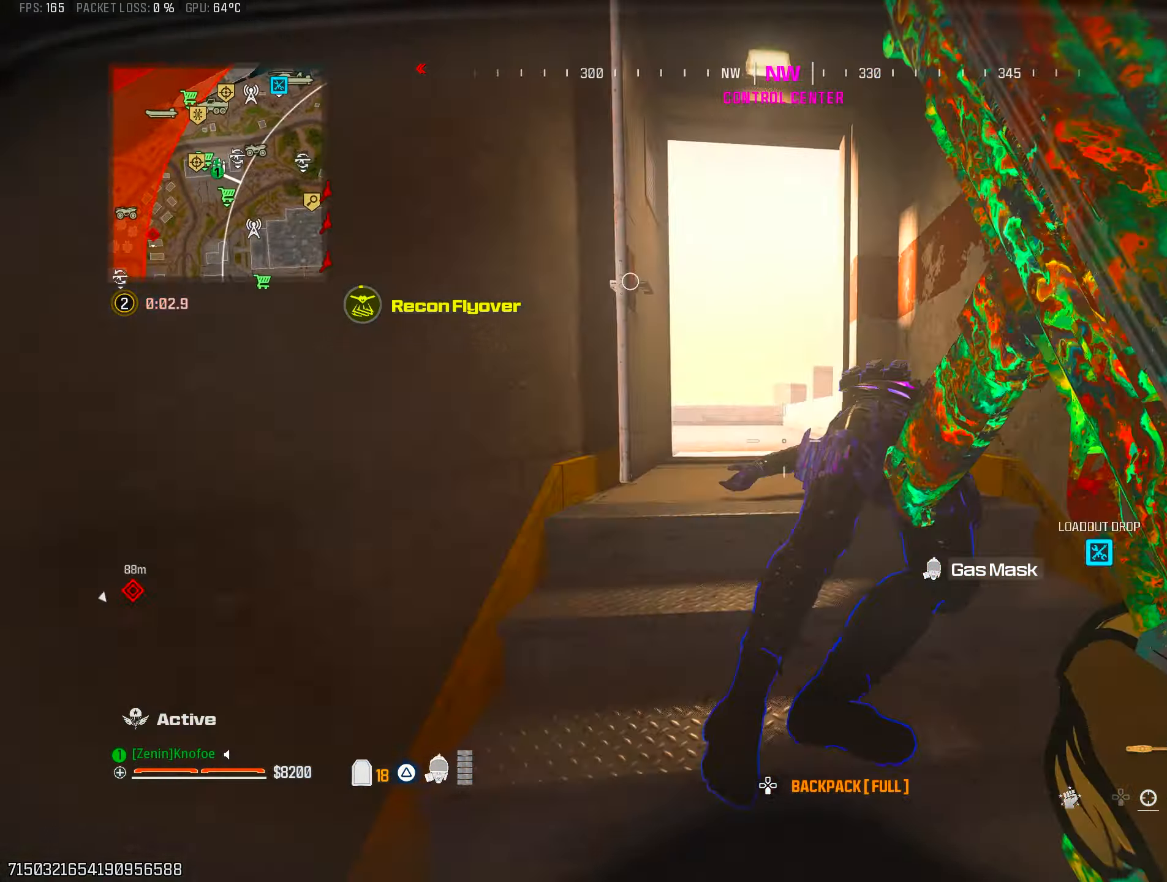
{"buttons": [], "left_stick": "left", "right_stick": "right", "events": [[33, "TRIANGLE", "down"], [67, "right_stick", "left"], [117, "TRIANGLE", "up"], [117, "right_stick", "center"], [217, "right_stick", "down-right"], [250, "CIRCLE", "down"], [367, "CIRCLE", "up"], [417, "right_stick", "right"], [433, "left_stick", "left"]]}
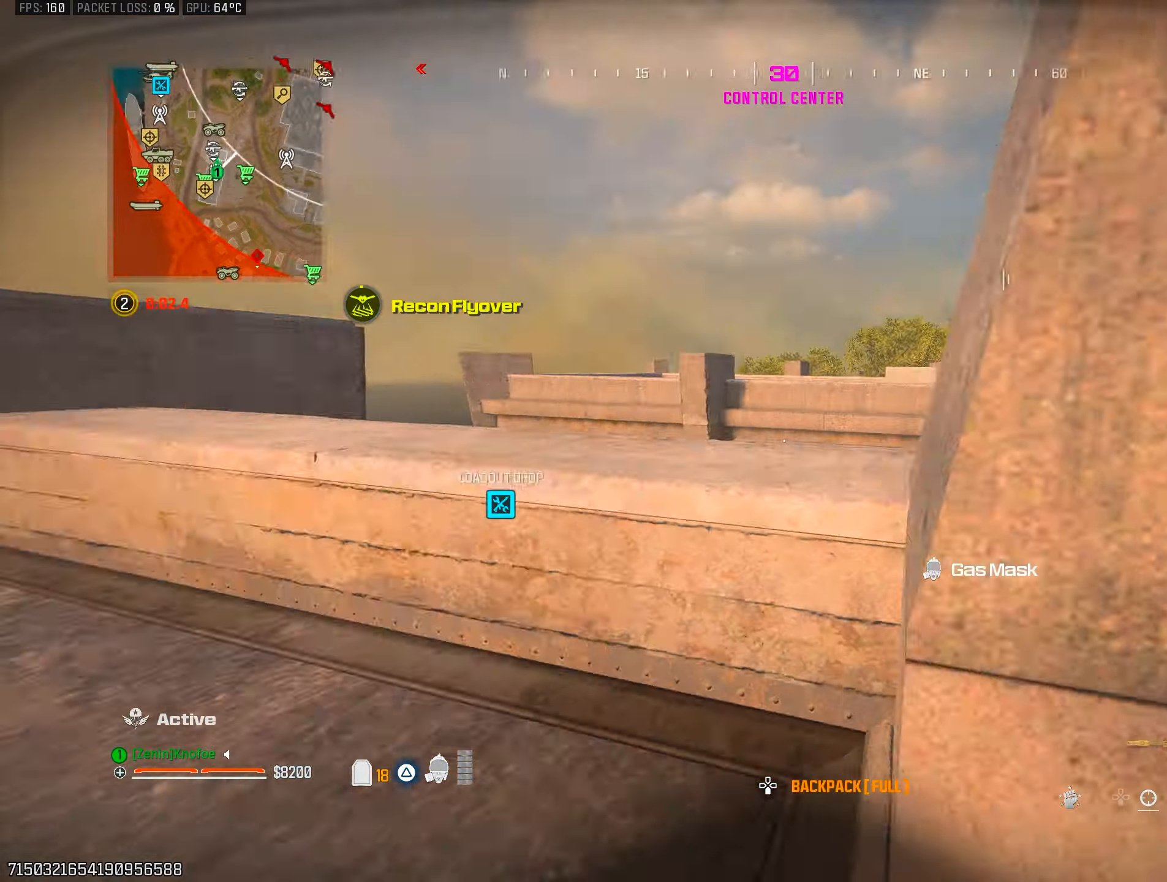
{"buttons": ["L1"], "left_stick": "up-right", "right_stick": "down", "events": [[17, "CROSS", "down"], [17, "left_stick", "down-left"], [83, "CROSS", "up"], [117, "right_stick", "center"], [133, "L1", "down"], [133, "left_stick", "right"], [217, "right_stick", "left"], [250, "left_stick", "up-right"], [317, "right_stick", "center"], [417, "right_stick", "down"]]}
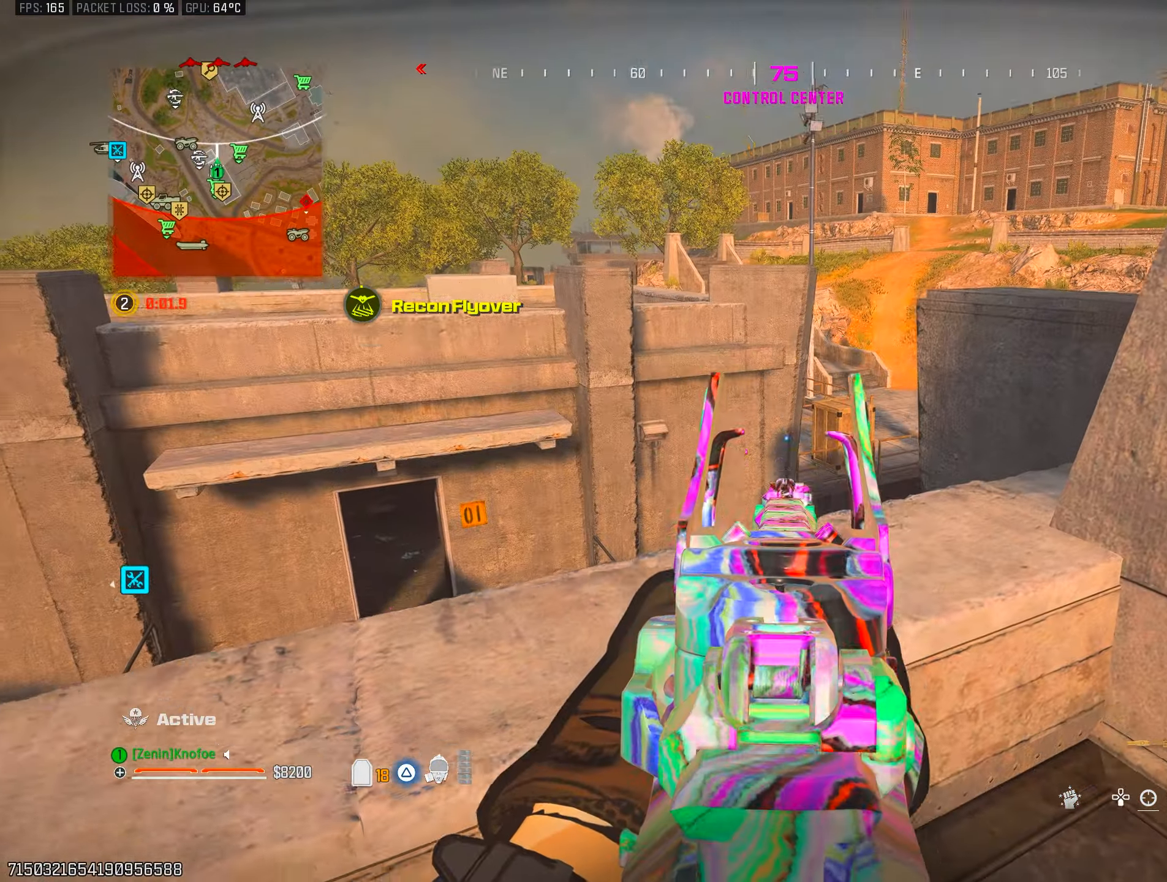
{"buttons": [], "left_stick": "center", "right_stick": "center", "events": [[17, "left_stick", "up"], [83, "right_stick", "center"], [217, "left_stick", "right"], [267, "left_stick", "center"], [267, "right_stick", "up"], [300, "R2", "down"], [317, "L1", "up"], [450, "right_stick", "center"], [483, "R2", "up"]]}
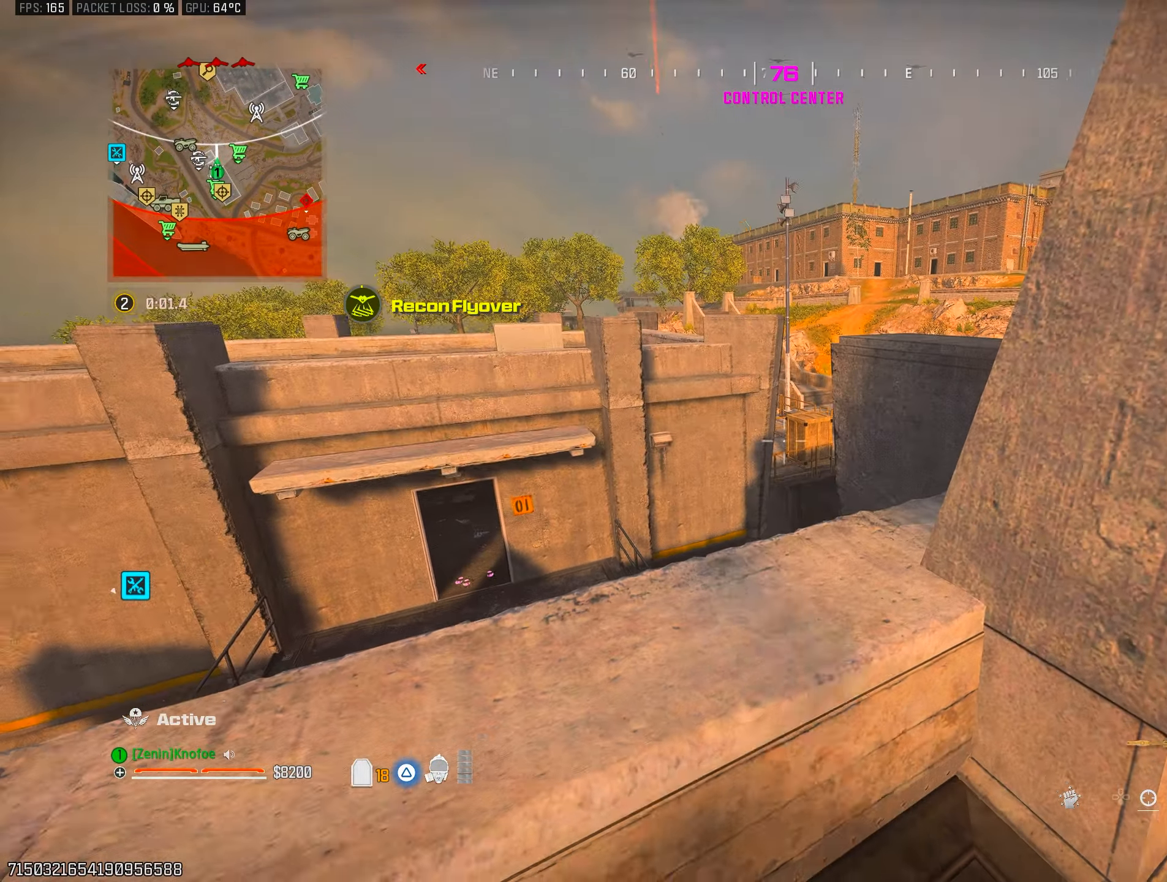
{"buttons": [], "left_stick": "up-right", "right_stick": "center", "events": [[417, "left_stick", "up-right"]]}
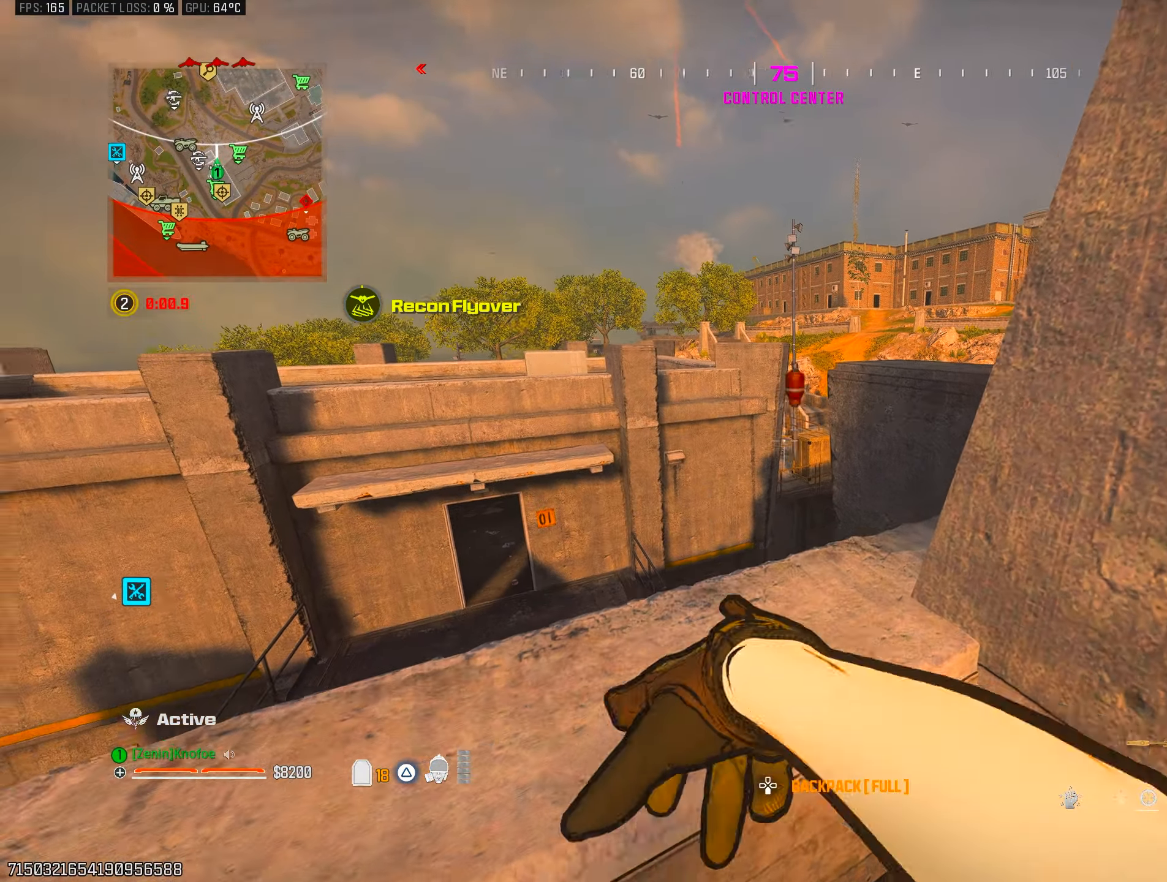
{"buttons": ["R2"], "left_stick": "center", "right_stick": "center", "events": [[83, "left_stick", "left"], [150, "left_stick", "down-left"], [333, "R2", "down"], [367, "left_stick", "right"], [417, "left_stick", "center"]]}
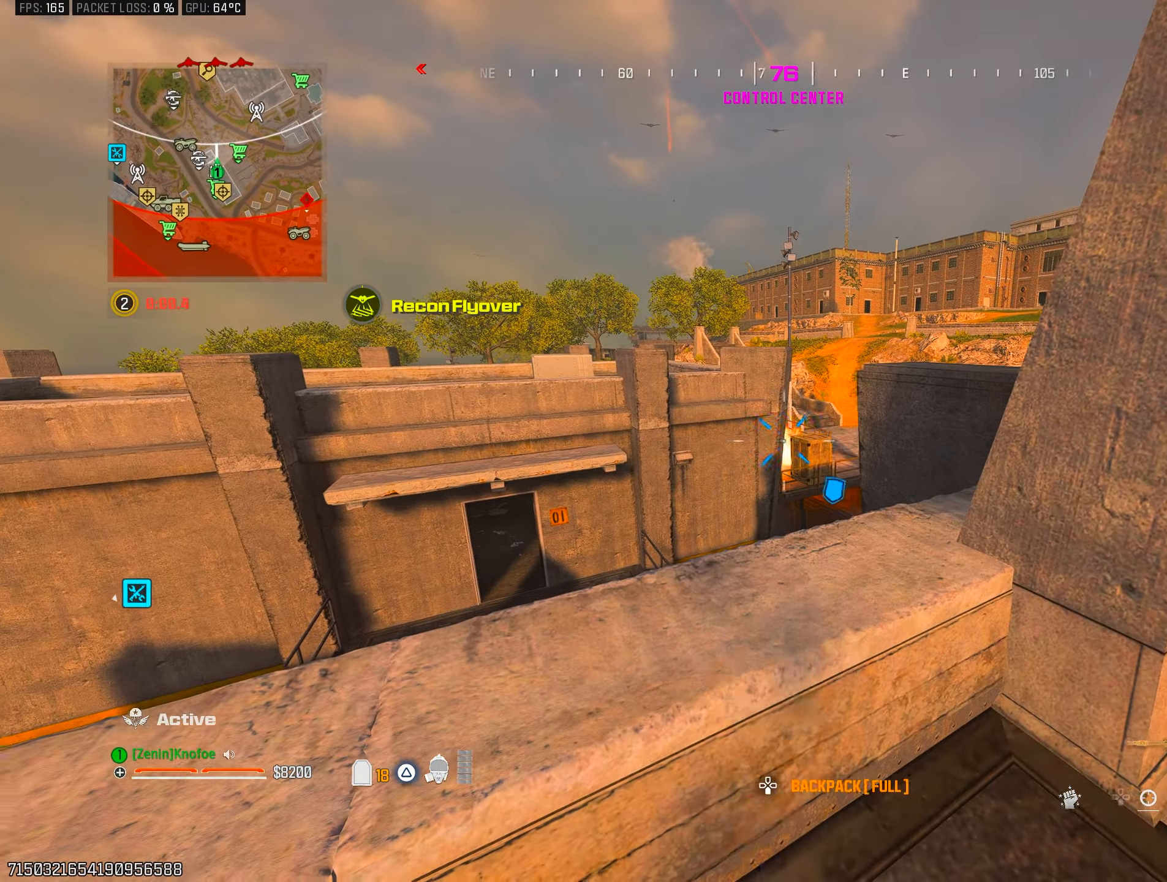
{"buttons": [], "left_stick": "up", "right_stick": "center", "events": [[17, "R2", "up"], [100, "left_stick", "right"], [200, "left_stick", "center"], [433, "left_stick", "up"]]}
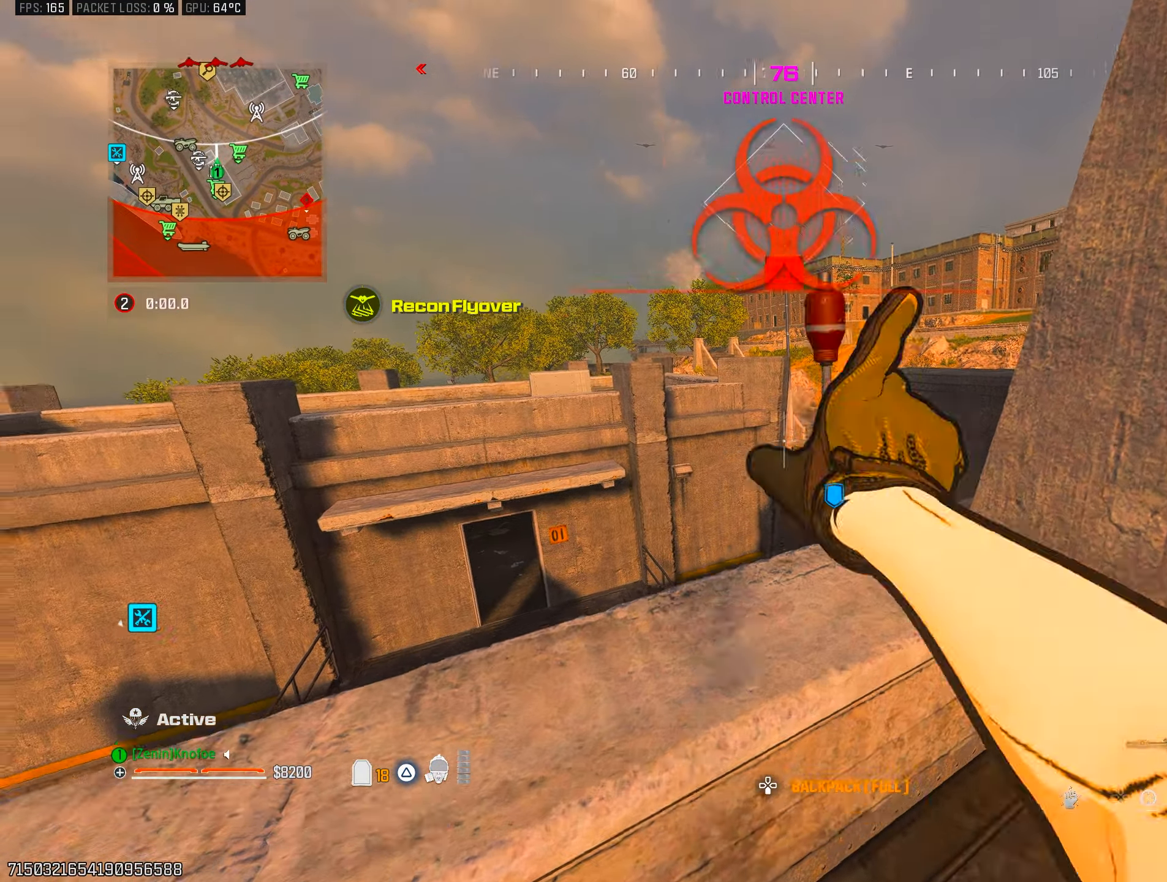
{"buttons": ["L3"], "left_stick": "up-left", "right_stick": "down-left", "events": [[83, "left_stick", "left"], [150, "CROSS", "down"], [183, "right_stick", "down"], [267, "CROSS", "up"], [350, "right_stick", "center"], [367, "TRIANGLE", "down"], [433, "TRIANGLE", "up"], [433, "left_stick", "up-left"], [450, "right_stick", "down-left"], [500, "L3", "down"]]}
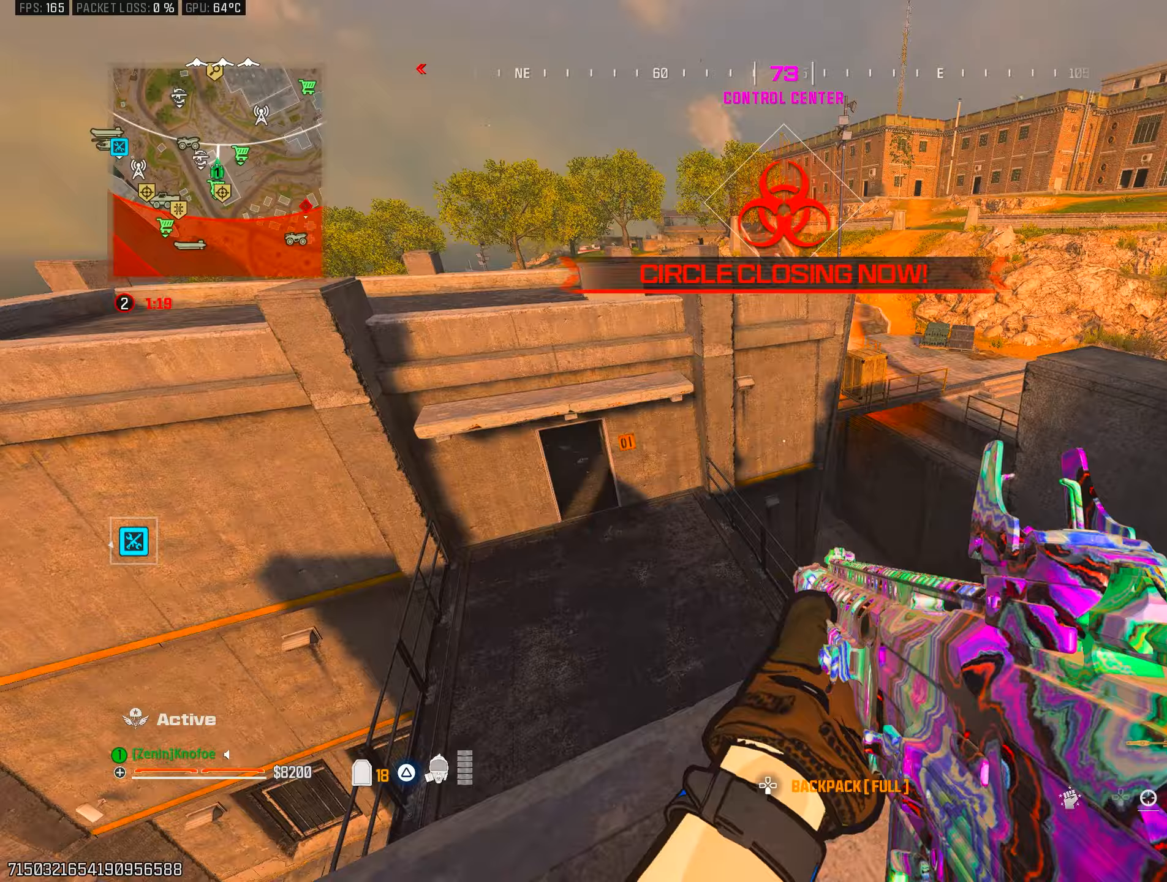
{"buttons": [], "left_stick": "left", "right_stick": "center", "events": [[83, "right_stick", "up-left"], [117, "L3", "up"], [167, "right_stick", "center"], [250, "right_stick", "up"], [400, "right_stick", "center"], [467, "left_stick", "left"]]}
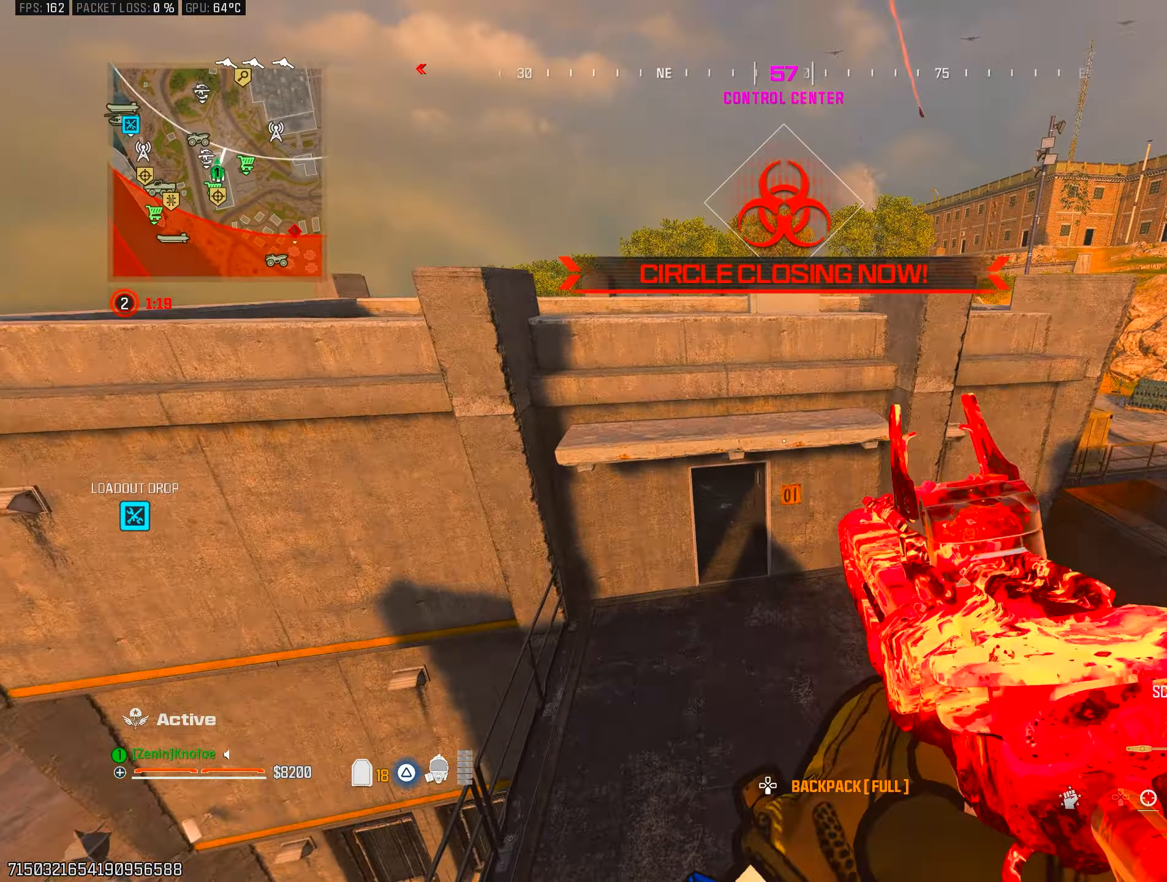
{"buttons": [], "left_stick": "up", "right_stick": "up", "events": [[83, "right_stick", "up"], [183, "left_stick", "up"]]}
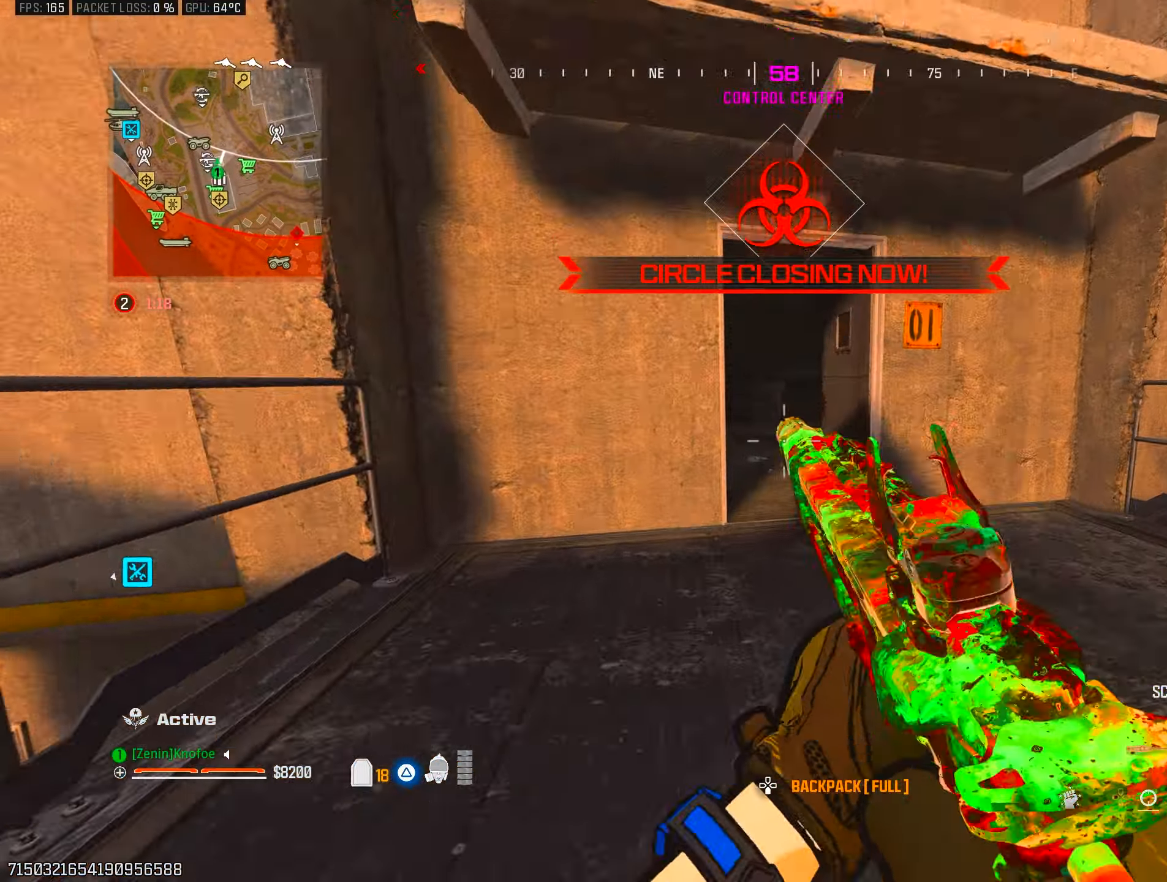
{"buttons": ["CROSS"], "left_stick": "left", "right_stick": "right", "events": [[17, "right_stick", "center"], [150, "right_stick", "right"], [200, "CIRCLE", "down"], [283, "left_stick", "up-left"], [333, "CIRCLE", "up"], [383, "left_stick", "left"], [500, "CROSS", "down"]]}
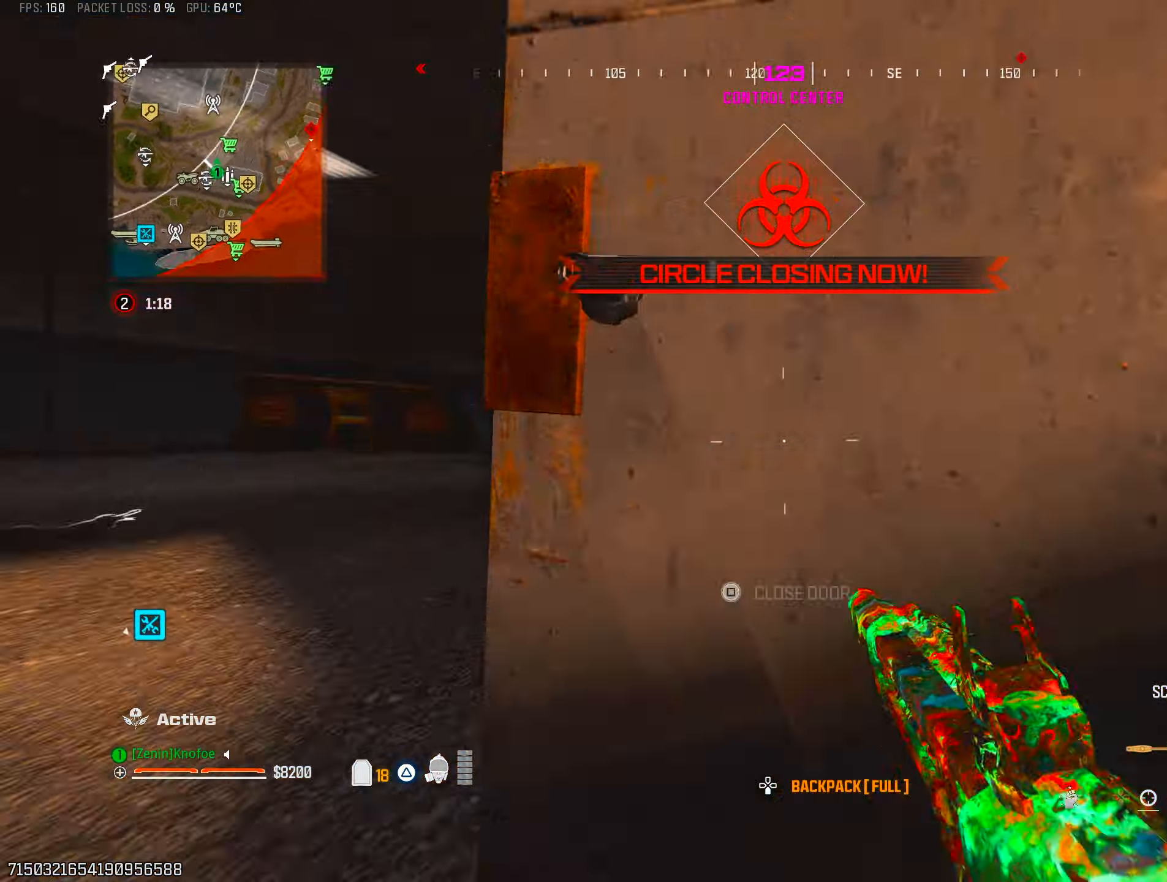
{"buttons": ["L1", "R1"], "left_stick": "down", "right_stick": "center", "events": [[33, "left_stick", "down-left"], [100, "CROSS", "up"], [117, "right_stick", "center"], [150, "R1", "down"], [267, "left_stick", "down"], [283, "right_stick", "down"], [367, "right_stick", "down-left"], [383, "L1", "down"], [450, "right_stick", "center"]]}
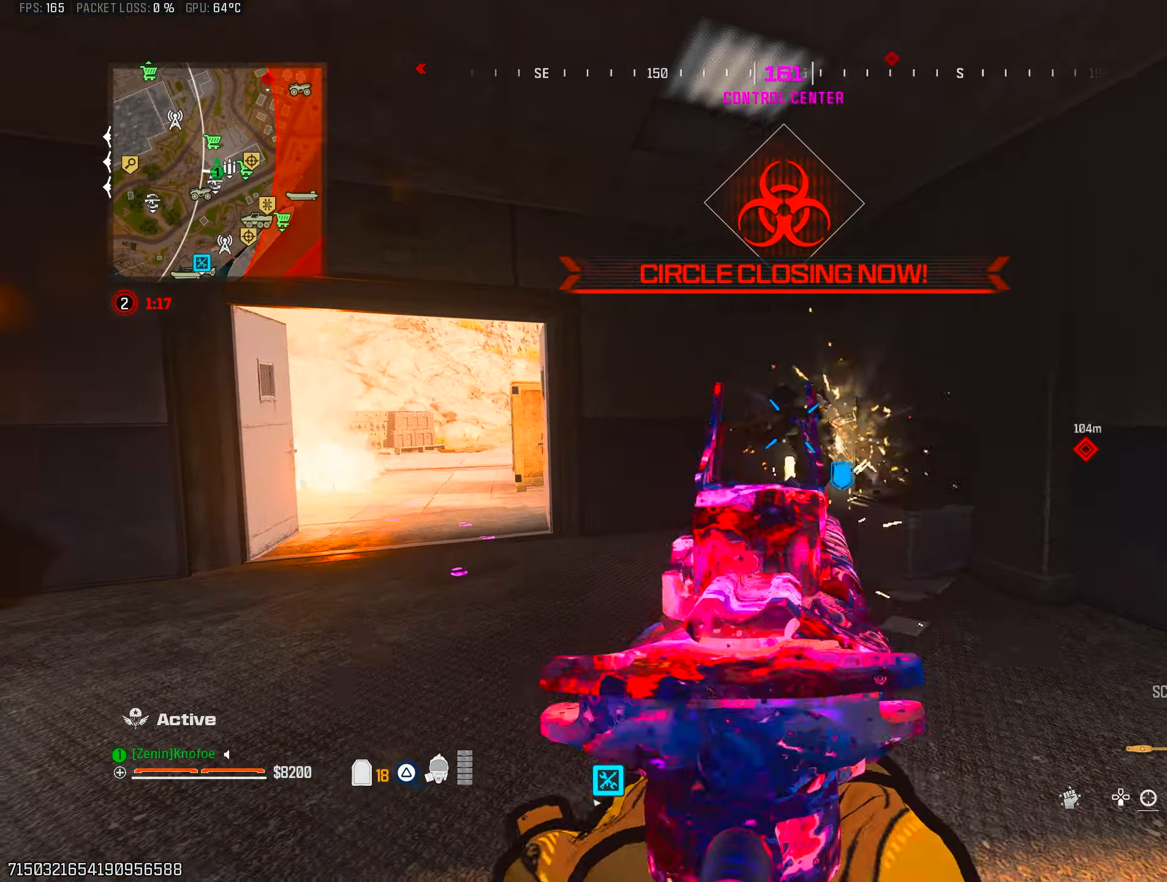
{"buttons": ["L1", "R1"], "left_stick": "left", "right_stick": "left", "events": [[67, "right_stick", "down"], [133, "left_stick", "down-left"], [200, "right_stick", "right"], [300, "right_stick", "down"], [433, "right_stick", "left"], [450, "left_stick", "left"]]}
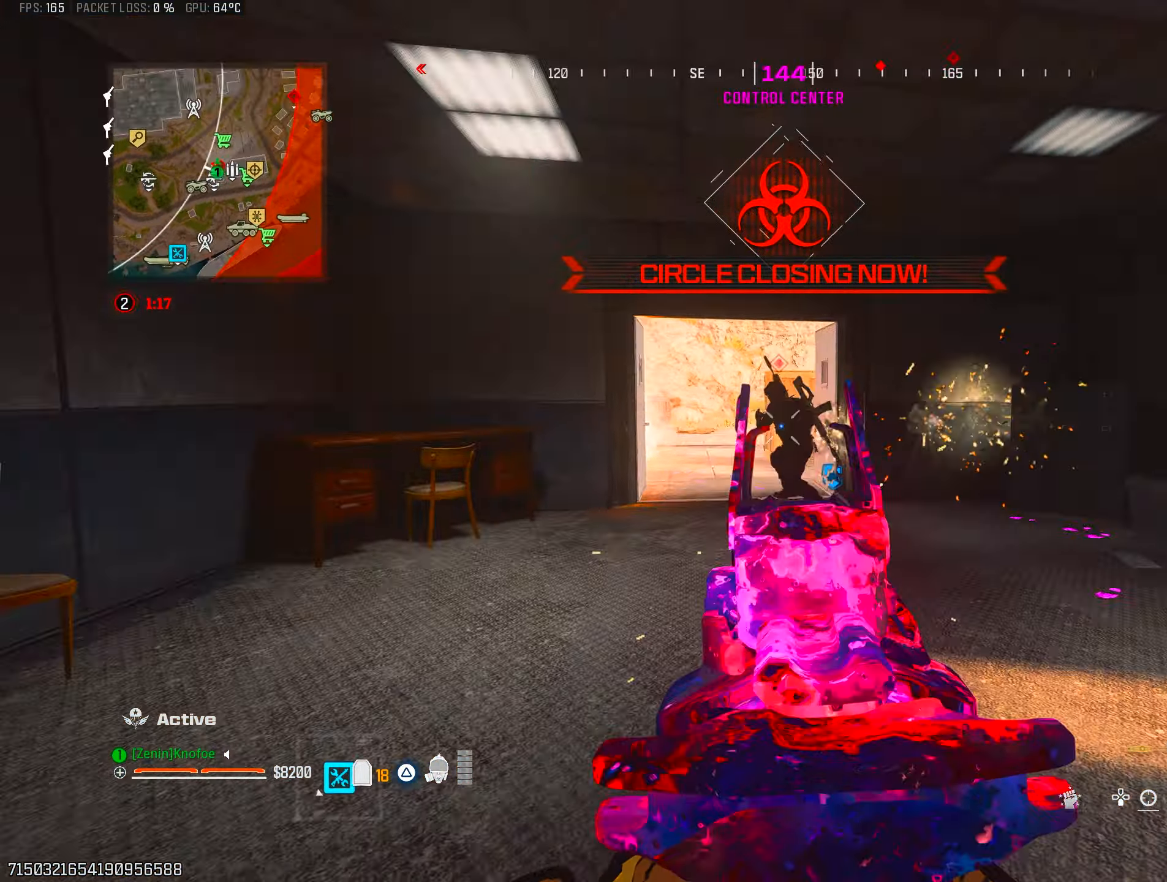
{"buttons": [], "left_stick": "up-right", "right_stick": "right", "events": [[17, "right_stick", "up"], [83, "left_stick", "up-left"], [83, "right_stick", "center"], [183, "right_stick", "down"], [267, "left_stick", "left"], [317, "right_stick", "right"], [383, "L1", "up"], [417, "R1", "up"], [433, "left_stick", "right"], [483, "left_stick", "up-right"]]}
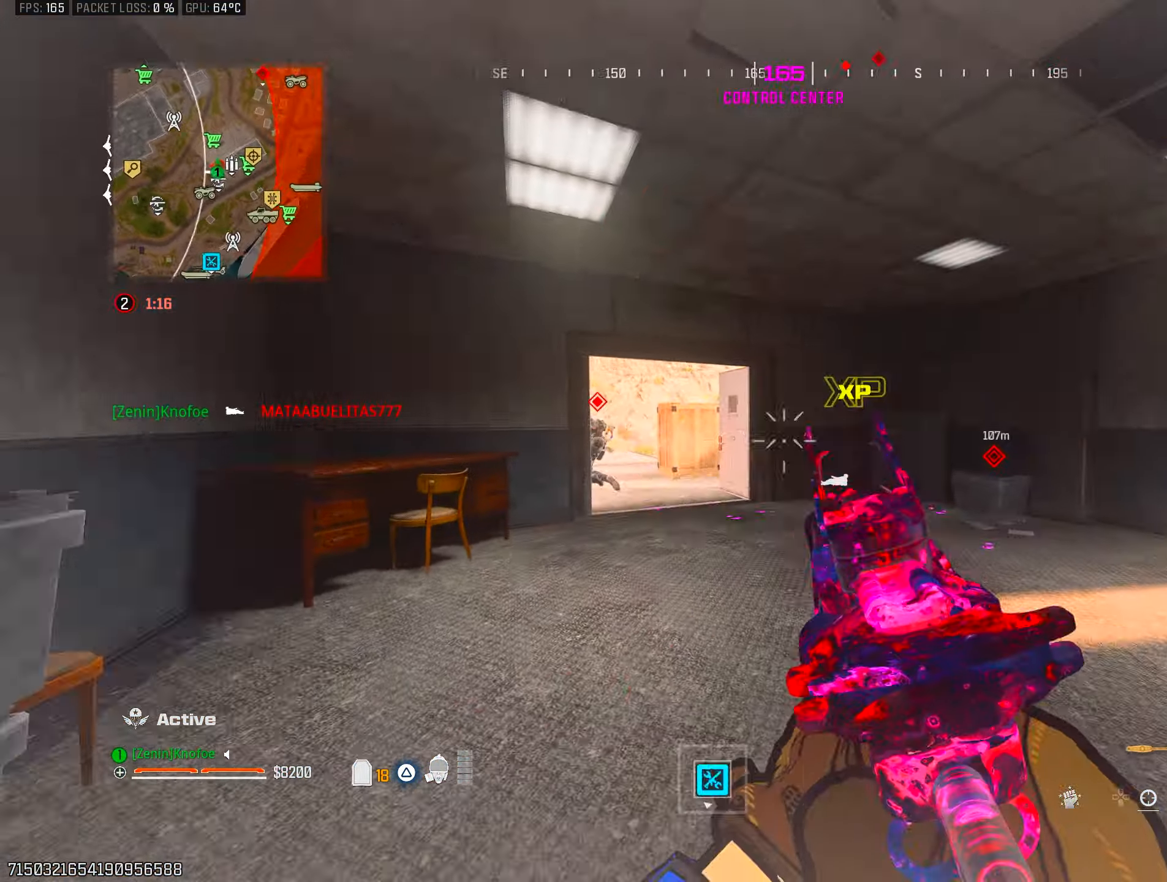
{"buttons": ["CIRCLE"], "left_stick": "up", "right_stick": "down-right", "events": [[33, "left_stick", "up"], [267, "right_stick", "center"], [300, "CIRCLE", "down"], [383, "right_stick", "down-right"]]}
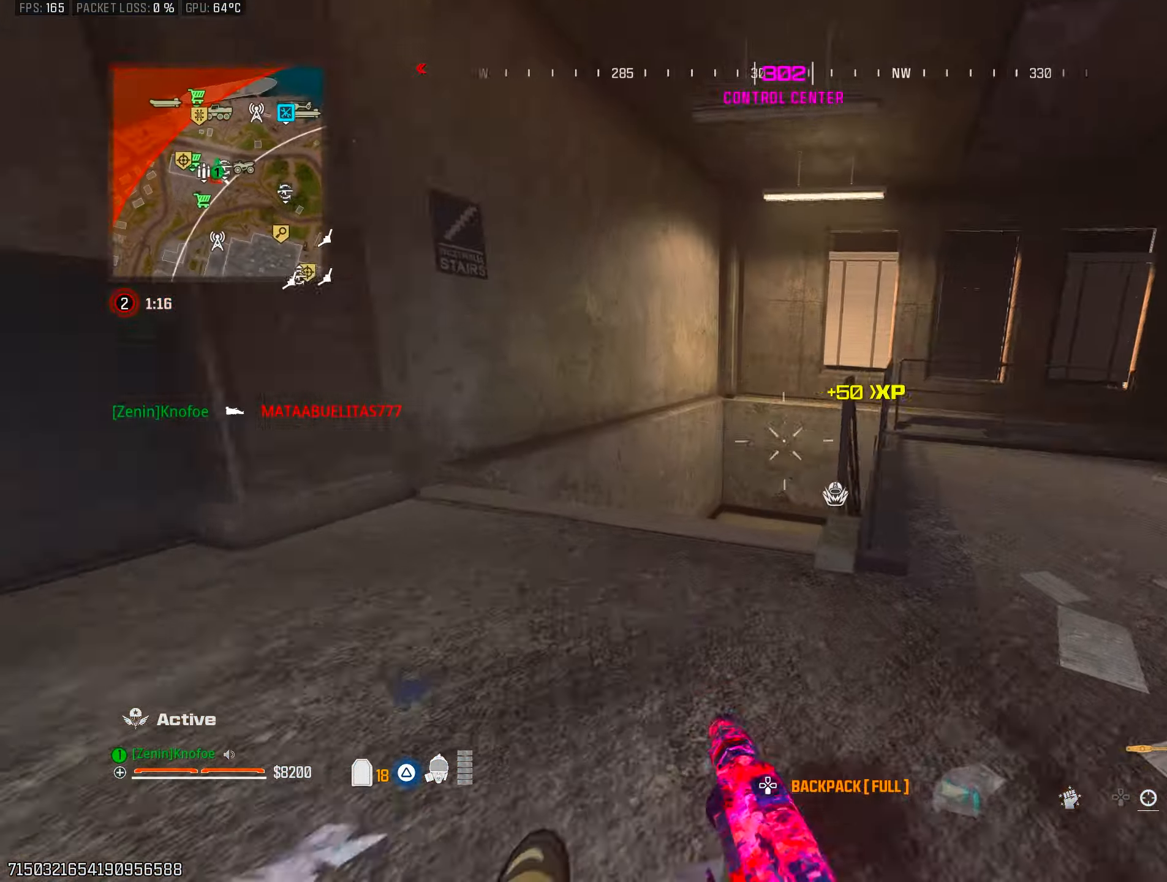
{"buttons": ["CROSS"], "left_stick": "up-left", "right_stick": "right", "events": [[83, "CIRCLE", "up"], [167, "left_stick", "left"], [250, "right_stick", "right"], [333, "left_stick", "up-left"], [417, "CROSS", "down"]]}
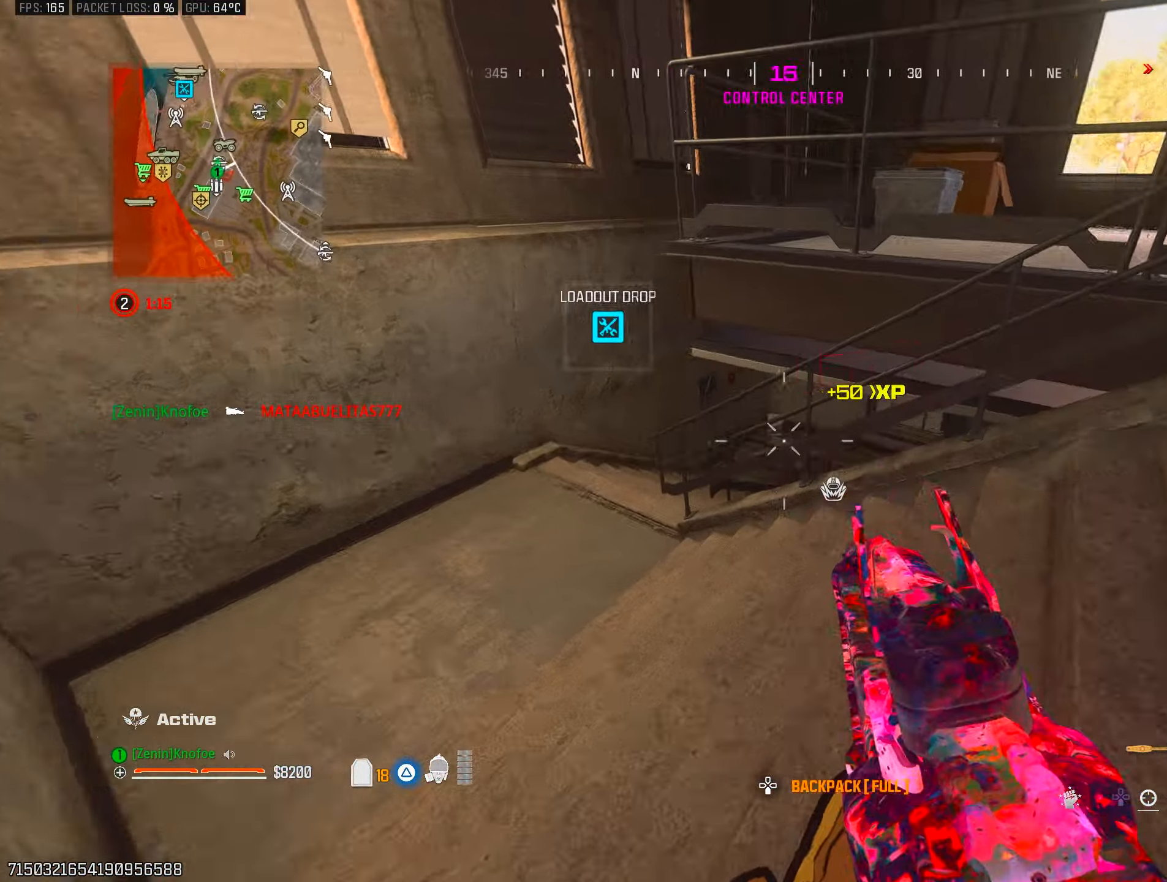
{"buttons": ["L3"], "left_stick": "up-left", "right_stick": "right", "events": [[33, "CROSS", "up"], [67, "right_stick", "center"], [100, "L3", "down"], [133, "TRIANGLE", "down"], [133, "right_stick", "up-left"], [200, "L3", "up"], [200, "right_stick", "up-right"], [217, "TRIANGLE", "up"], [283, "L3", "down"], [283, "TRIANGLE", "down"], [317, "right_stick", "right"], [383, "TRIANGLE", "up"]]}
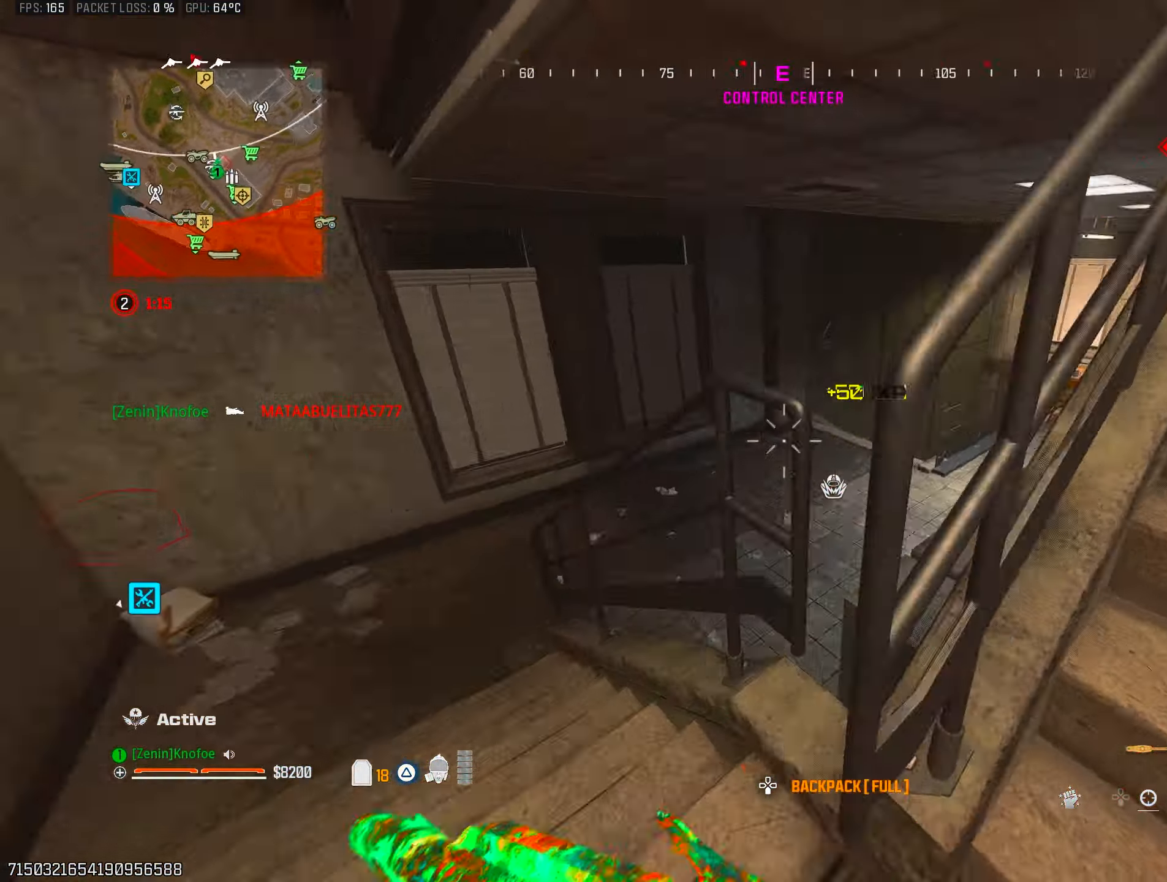
{"buttons": [], "left_stick": "right", "right_stick": "up-right", "events": [[17, "L3", "up"], [50, "left_stick", "left"], [167, "right_stick", "center"], [217, "left_stick", "down-right"], [300, "right_stick", "up-right"], [400, "SQUARE", "down"], [400, "right_stick", "center"], [450, "right_stick", "up-right"], [483, "left_stick", "right"], [500, "SQUARE", "up"]]}
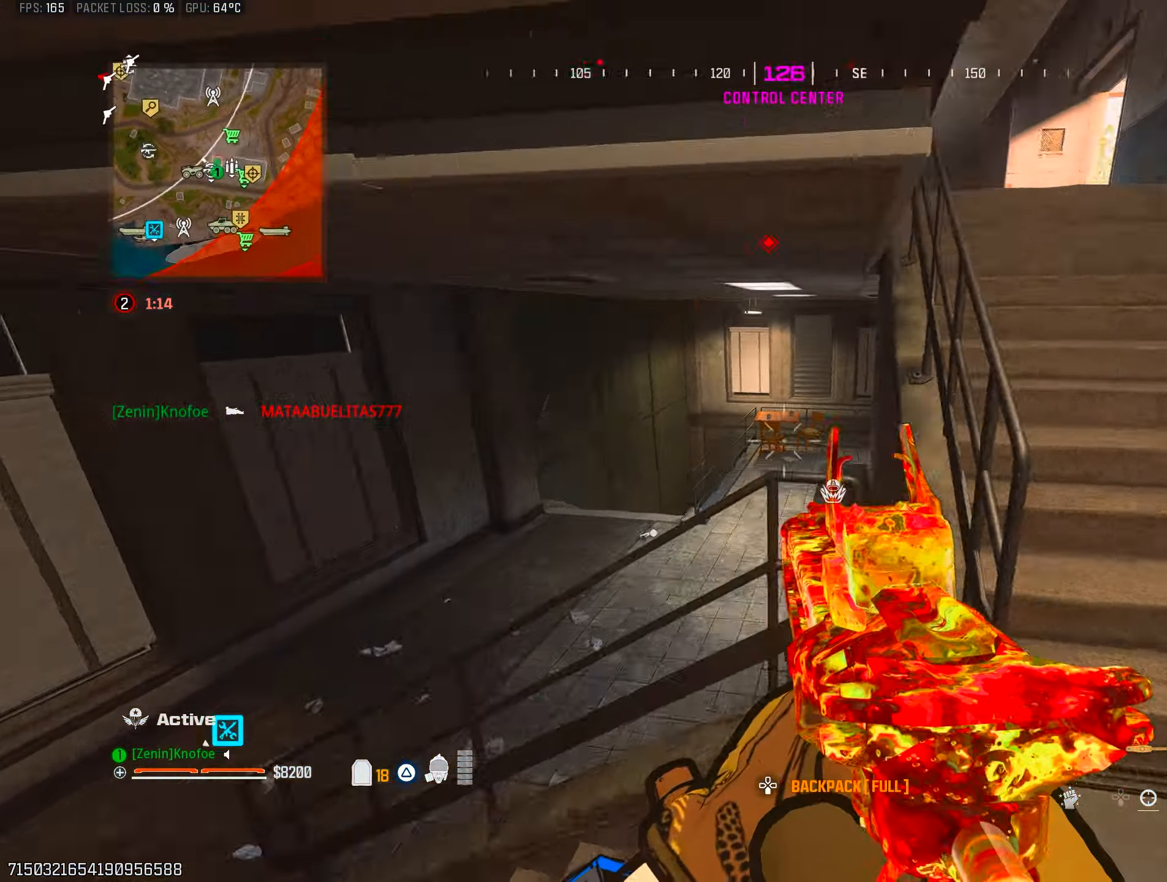
{"buttons": [], "left_stick": "center", "right_stick": "center", "events": [[117, "right_stick", "up-left"], [133, "left_stick", "up"], [283, "CROSS", "down"], [317, "right_stick", "center"], [383, "CROSS", "up"], [400, "left_stick", "center"]]}
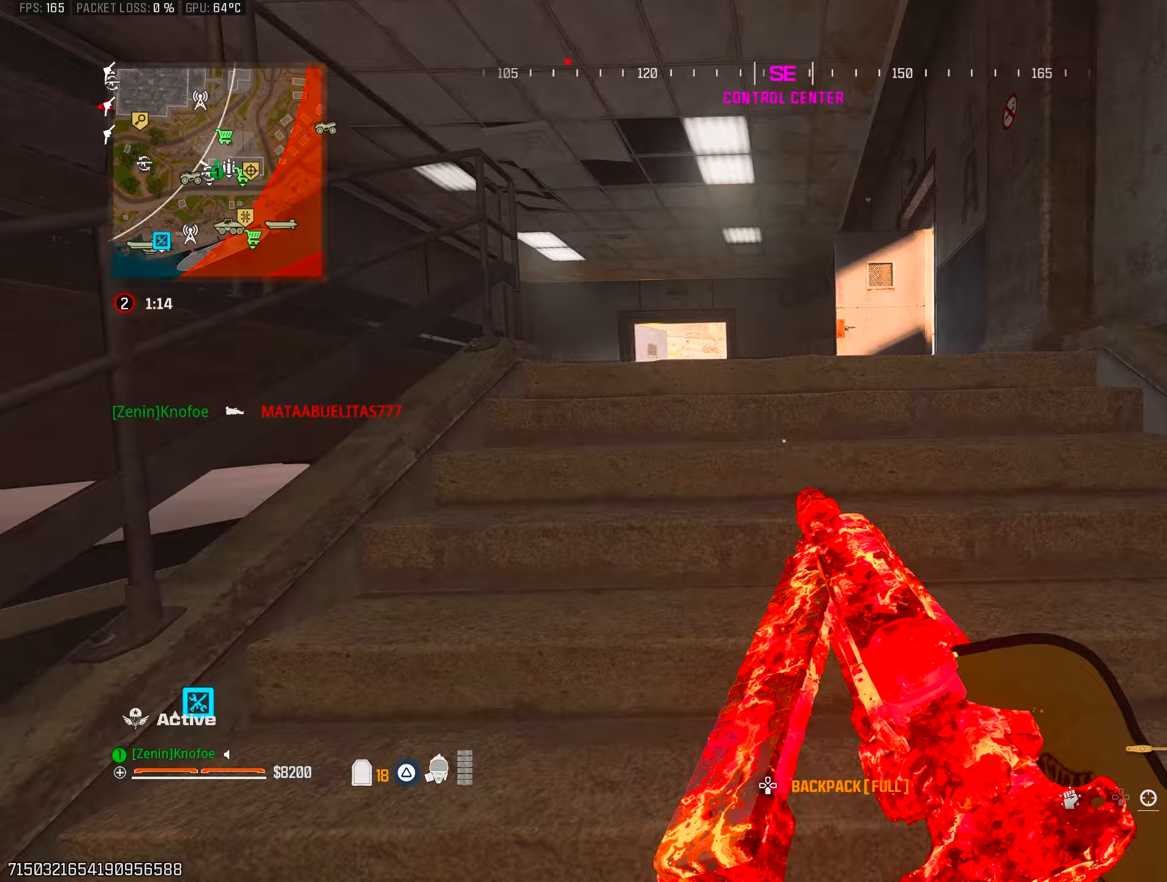
{"buttons": [], "left_stick": "up", "right_stick": "down", "events": [[17, "left_stick", "up"], [50, "right_stick", "left"], [117, "right_stick", "center"], [467, "right_stick", "down"]]}
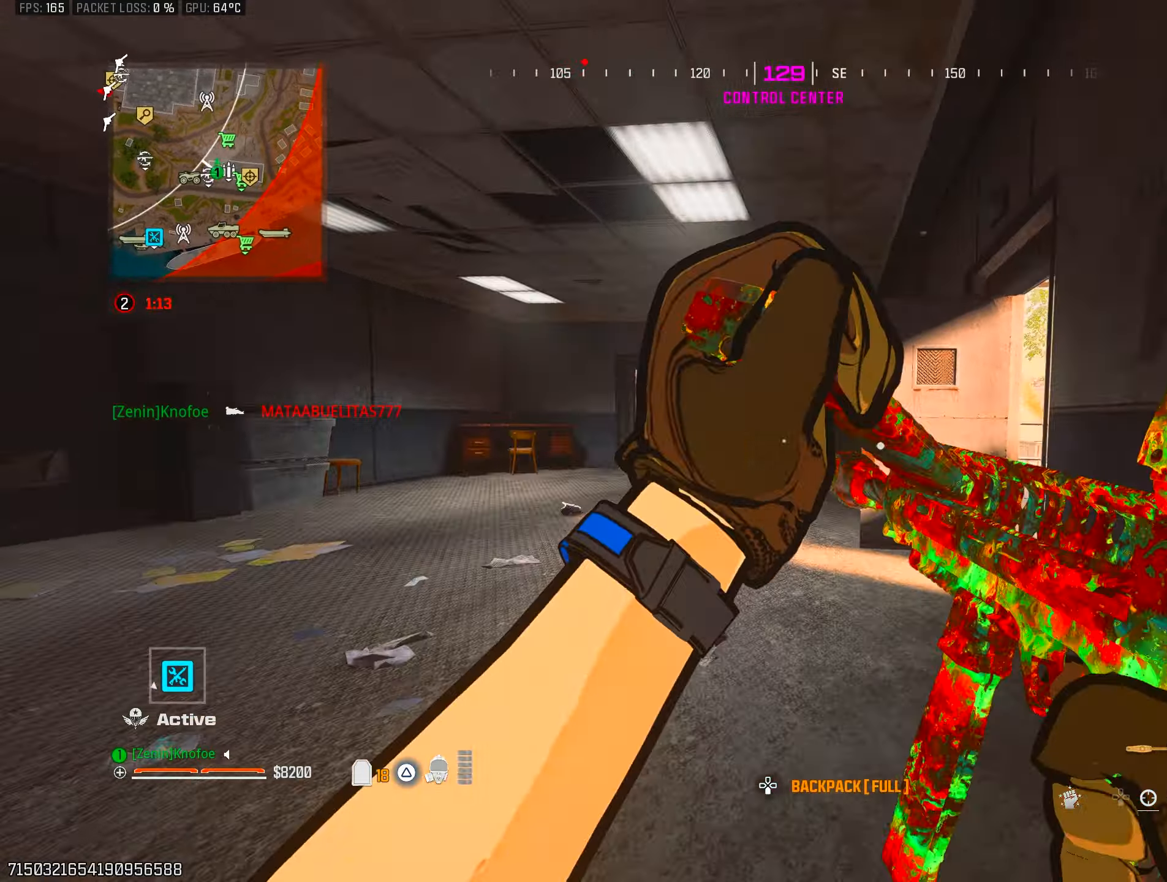
{"buttons": [], "left_stick": "up-left", "right_stick": "center", "events": [[133, "right_stick", "center"], [150, "CIRCLE", "down"], [267, "CIRCLE", "up"], [350, "CROSS", "down"], [350, "left_stick", "left"], [450, "CROSS", "up"], [450, "left_stick", "up-left"]]}
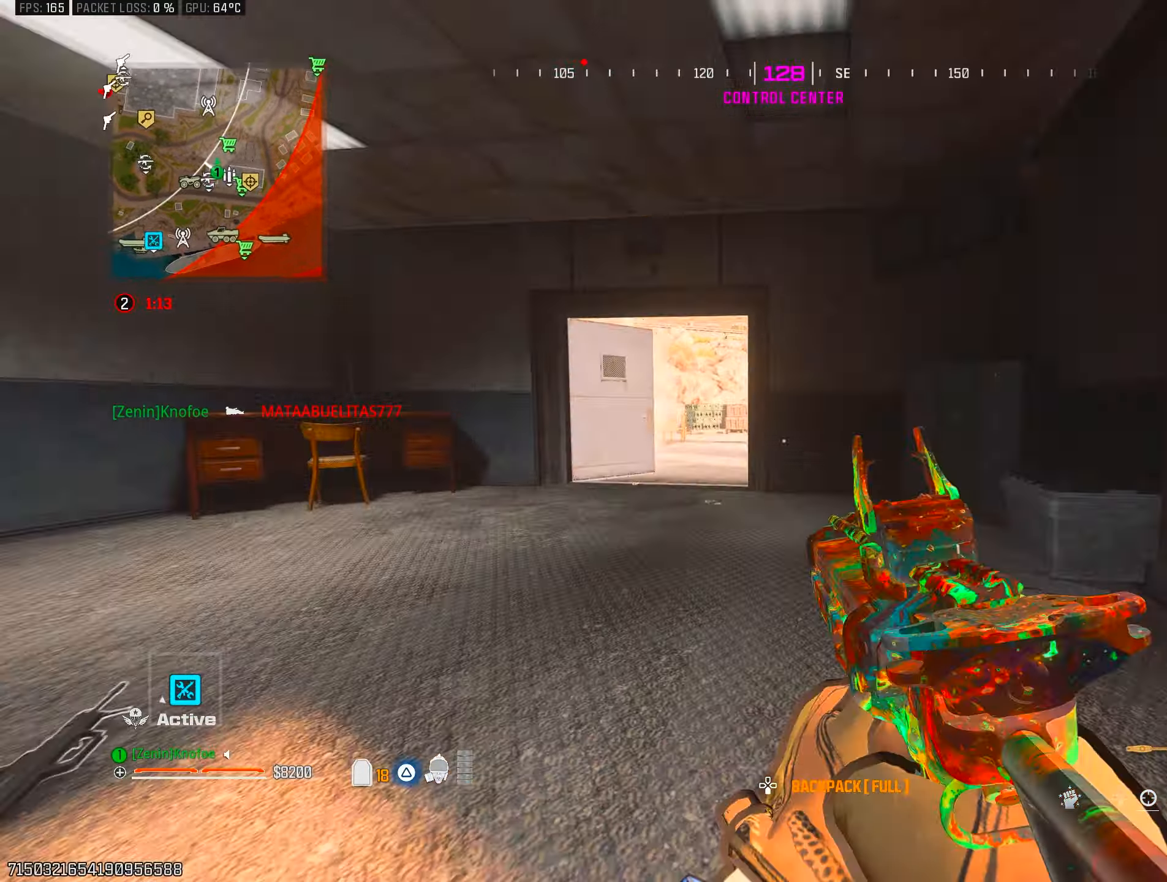
{"buttons": ["CIRCLE"], "left_stick": "up", "right_stick": "down", "events": [[50, "TRIANGLE", "down"], [50, "right_stick", "left"], [150, "TRIANGLE", "up"], [150, "right_stick", "center"], [167, "L3", "down"], [217, "TRIANGLE", "down"], [267, "L3", "up"], [300, "left_stick", "up"], [317, "TRIANGLE", "up"], [433, "right_stick", "down"], [483, "CIRCLE", "down"]]}
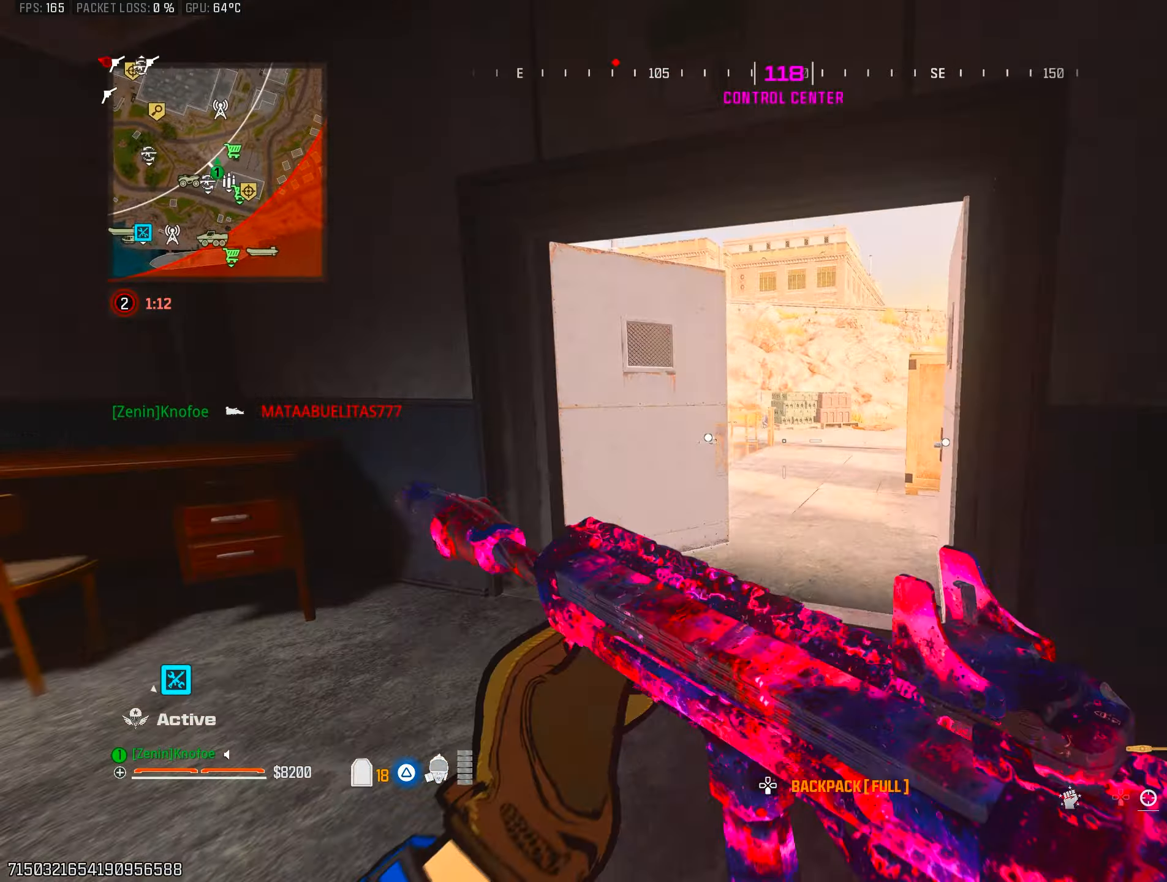
{"buttons": [], "left_stick": "right", "right_stick": "left", "events": [[67, "CIRCLE", "up"], [117, "left_stick", "up-right"], [183, "right_stick", "down-left"], [283, "right_stick", "left"], [350, "CROSS", "down"], [500, "CROSS", "up"], [500, "left_stick", "right"]]}